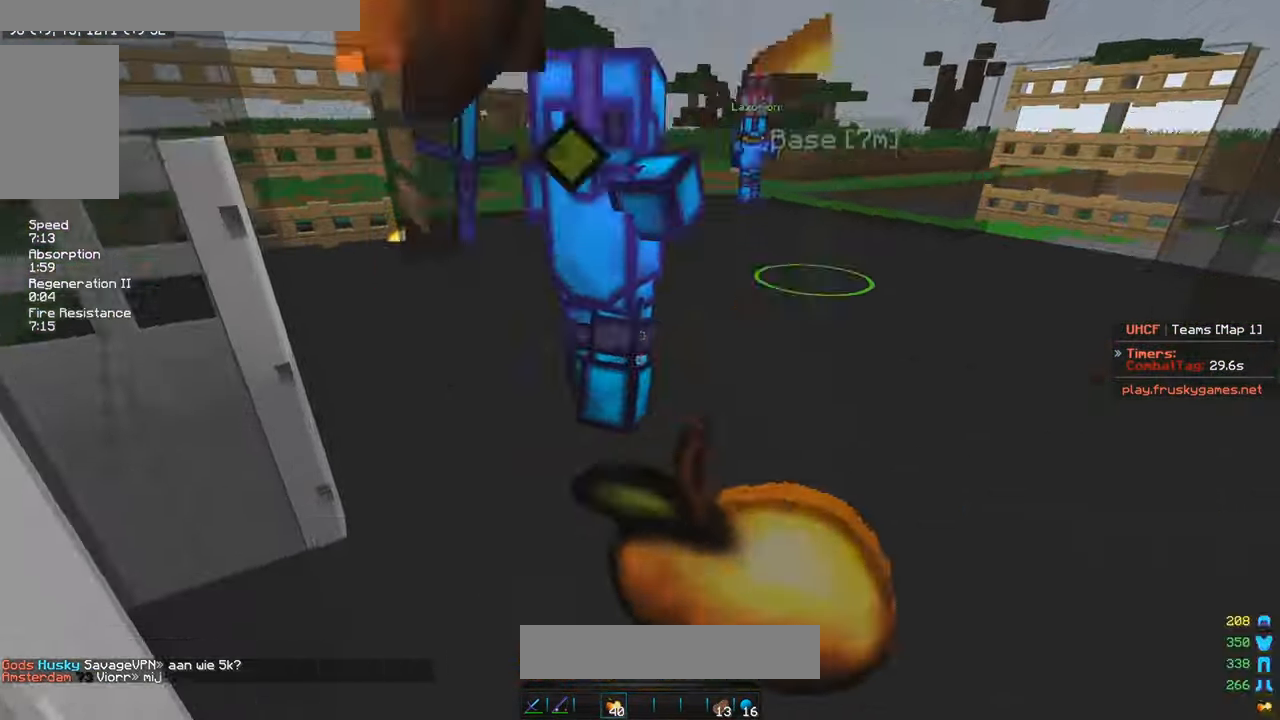
Gameplay with keyboard and mouse; each line is a JSON object with the keys and mouse buttons held at the frame after it. "events" lists presses ("down") and releases ("up") of "a", "d", "s", "w", "mouse_left" and "mouse_right" between this image and that frame as [ms after this image, input, new state], when the widget could be followed in between. "mouse_left", "mouse_right" = the "left", "right" buttons of the "mouse" list. No other keys are recorded. Fast repeated clicks can show as one long hold. Mouse movement is not recorded.
{"keys": ["d", "w"], "mouse": ["left"], "events": [[83, "mouse_left", "up"], [83, "mouse_right", "up"], [116, "mouse_left", "down"], [383, "d", "down"]]}
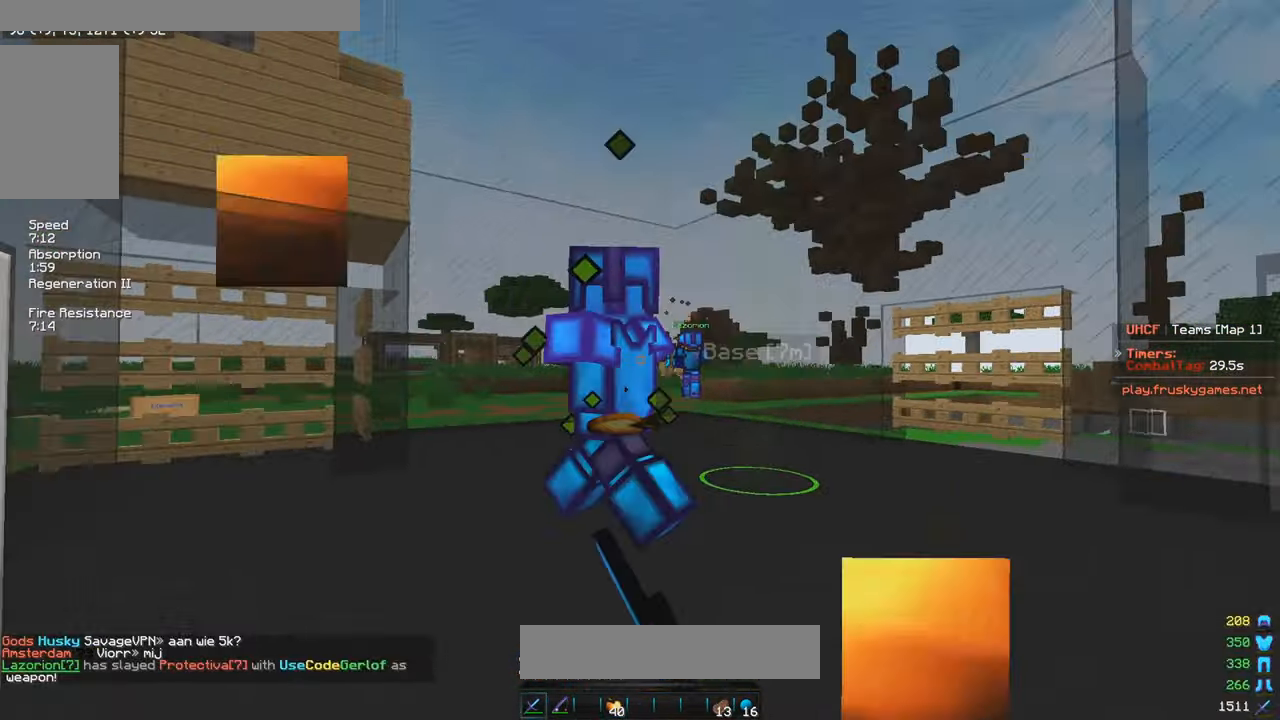
{"keys": ["w"], "mouse": ["left"], "events": [[116, "d", "up"]]}
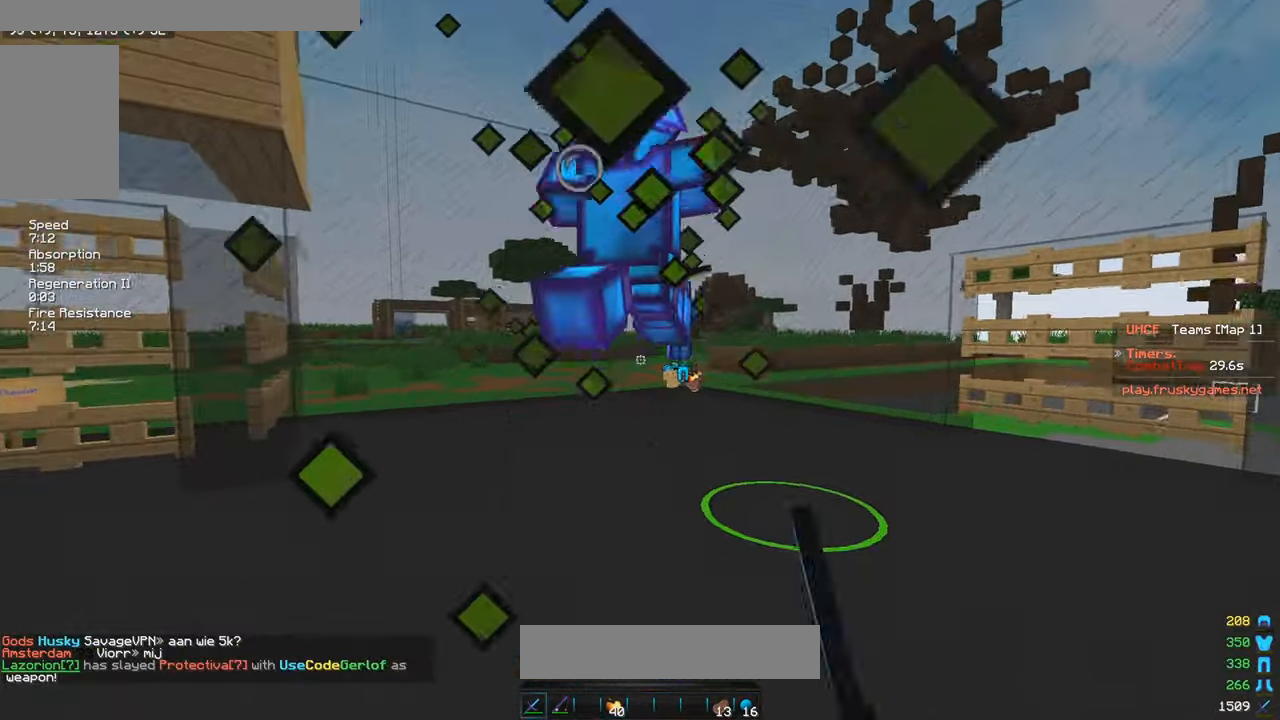
{"keys": ["w"], "mouse": ["left"], "events": []}
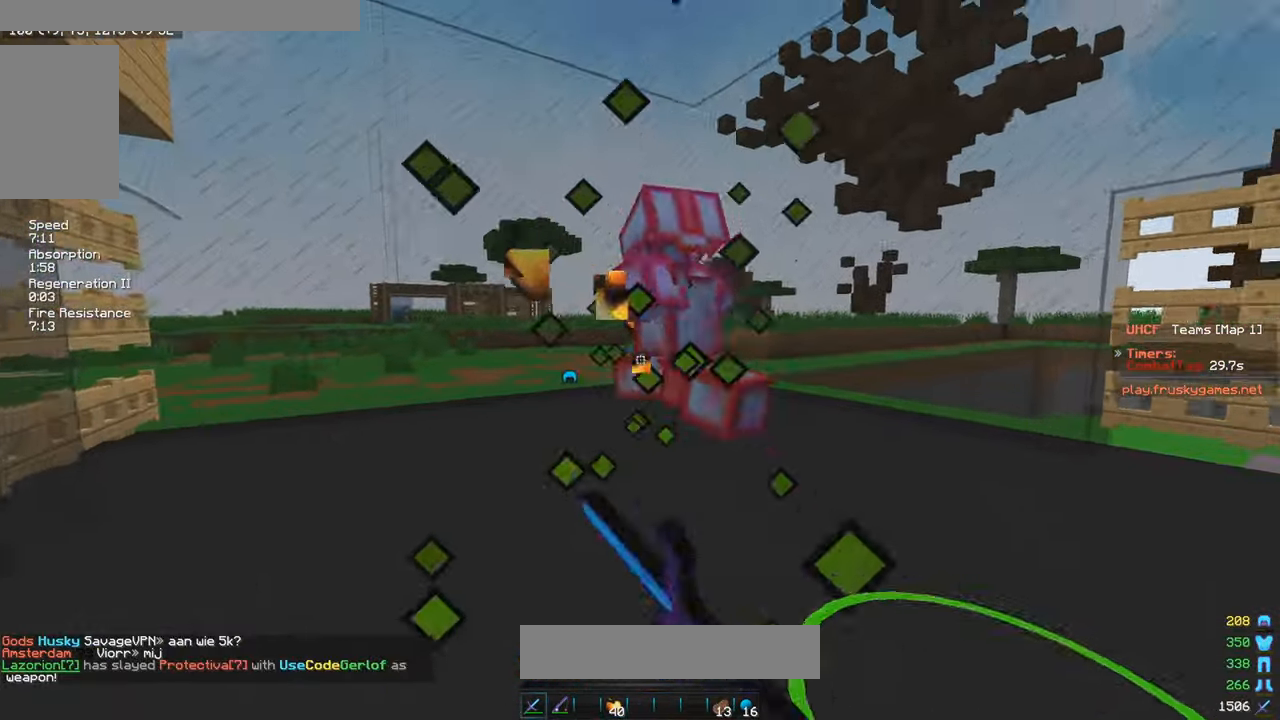
{"keys": ["w"], "mouse": ["left"], "events": []}
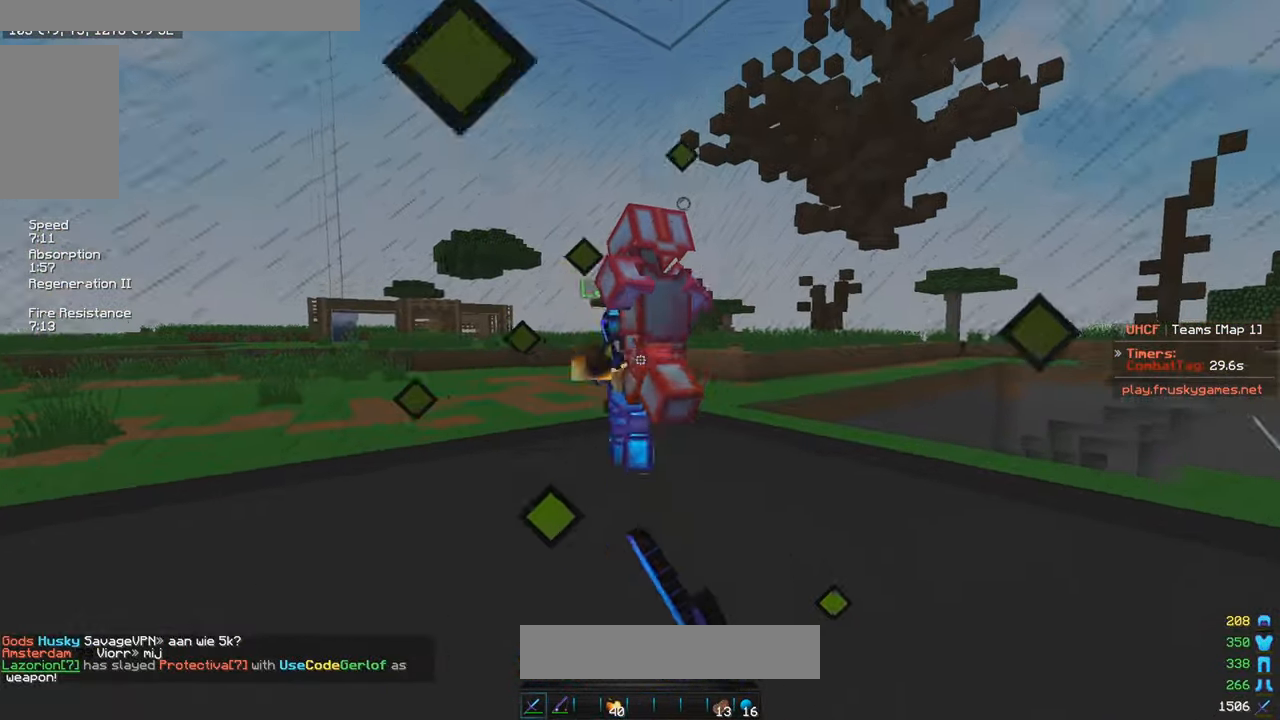
{"keys": [], "mouse": ["left"], "events": [[200, "w", "up"]]}
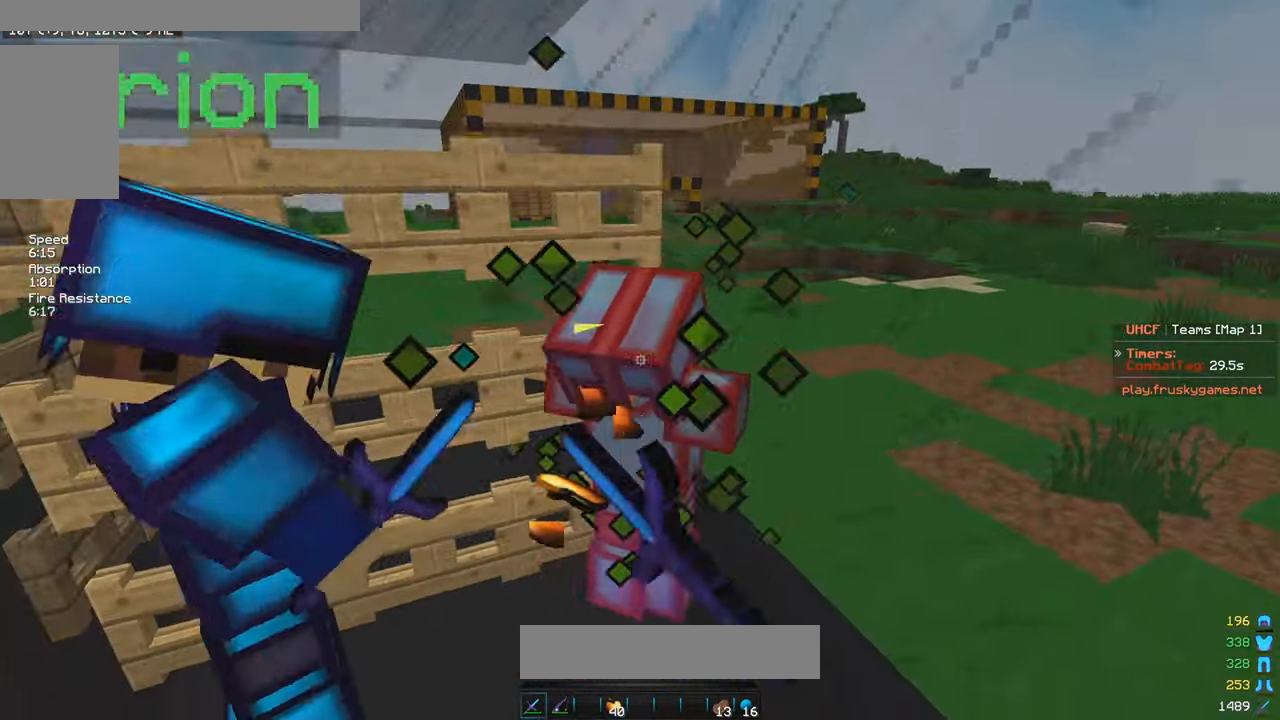
{"keys": [], "mouse": ["left"], "events": []}
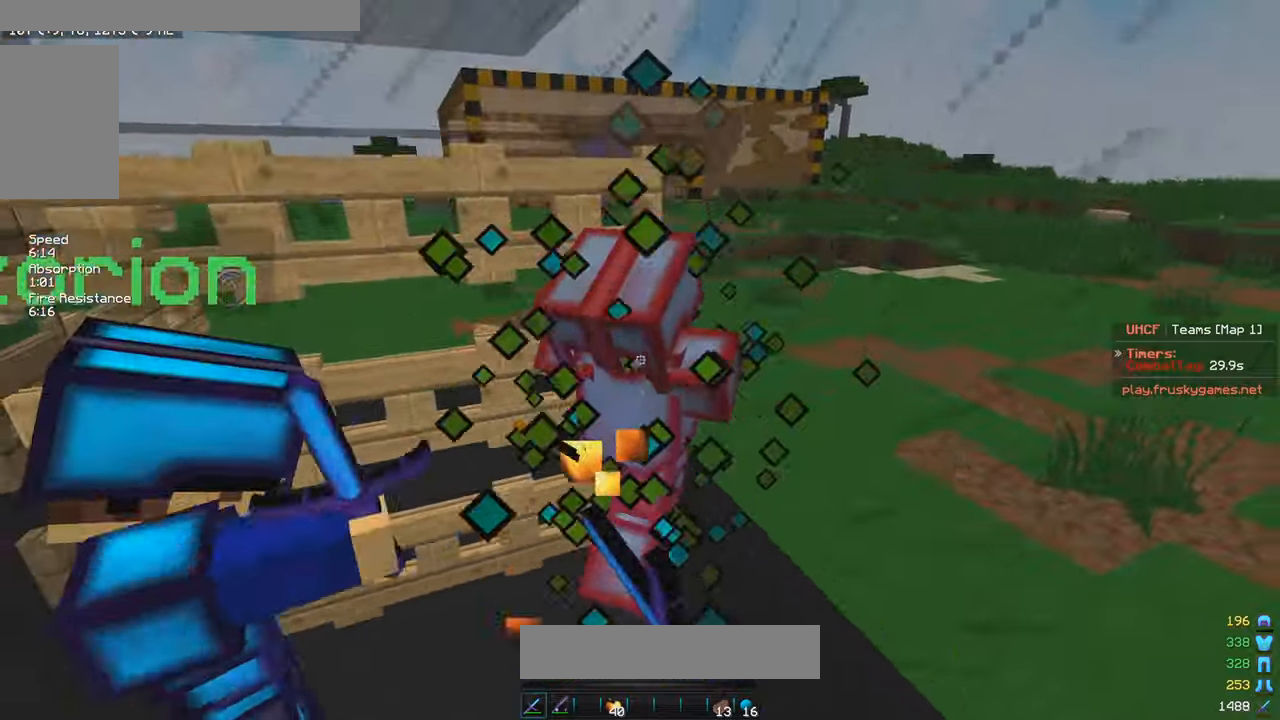
{"keys": [], "mouse": ["left"], "events": []}
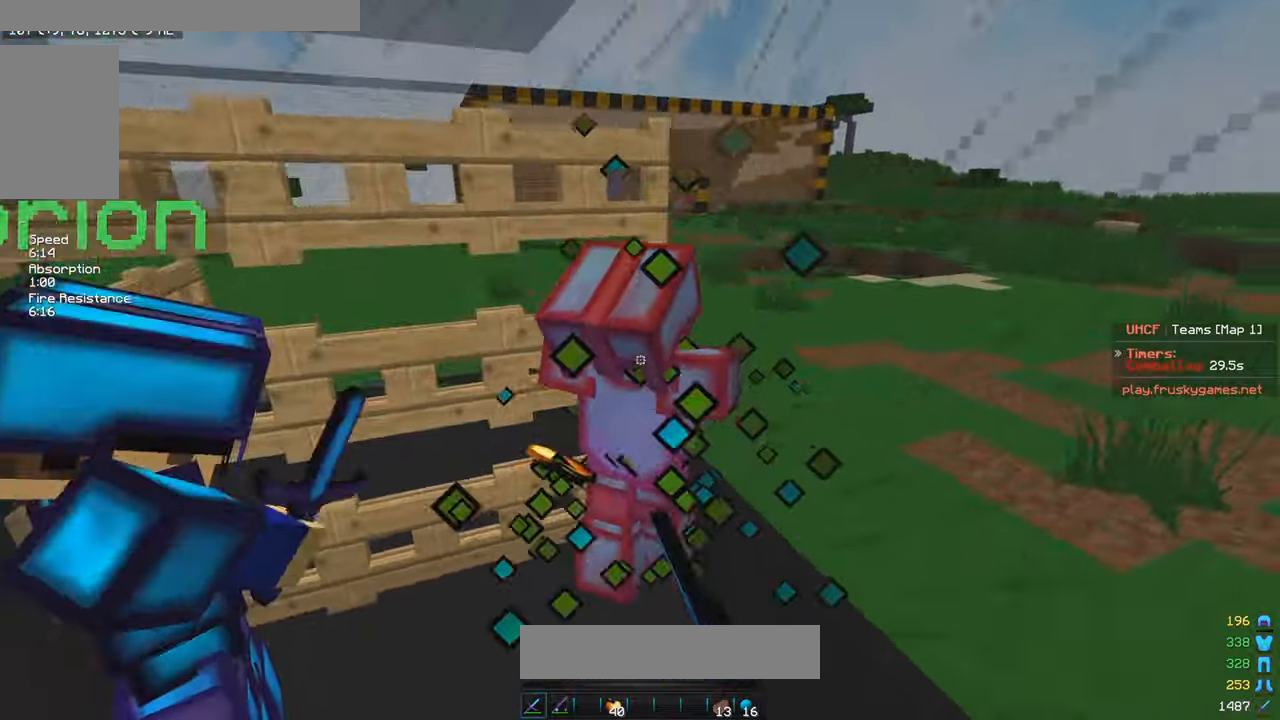
{"keys": [], "mouse": ["left"], "events": []}
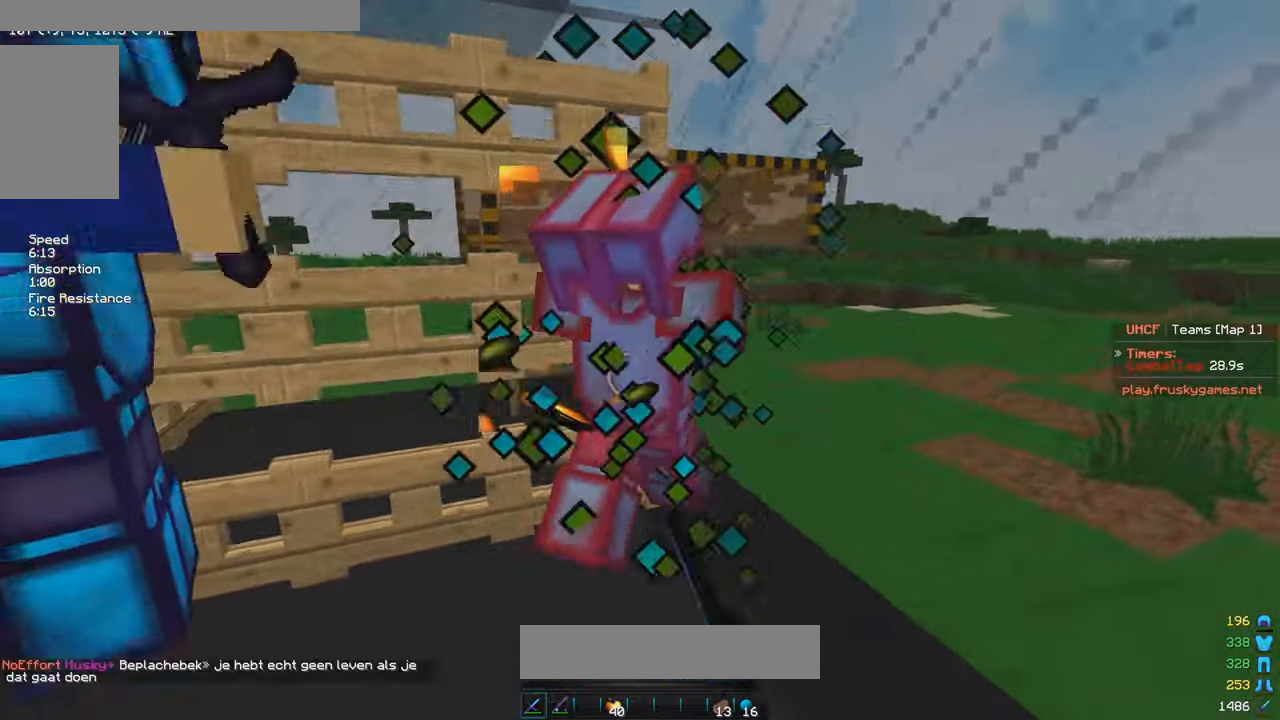
{"keys": [], "mouse": ["left"], "events": []}
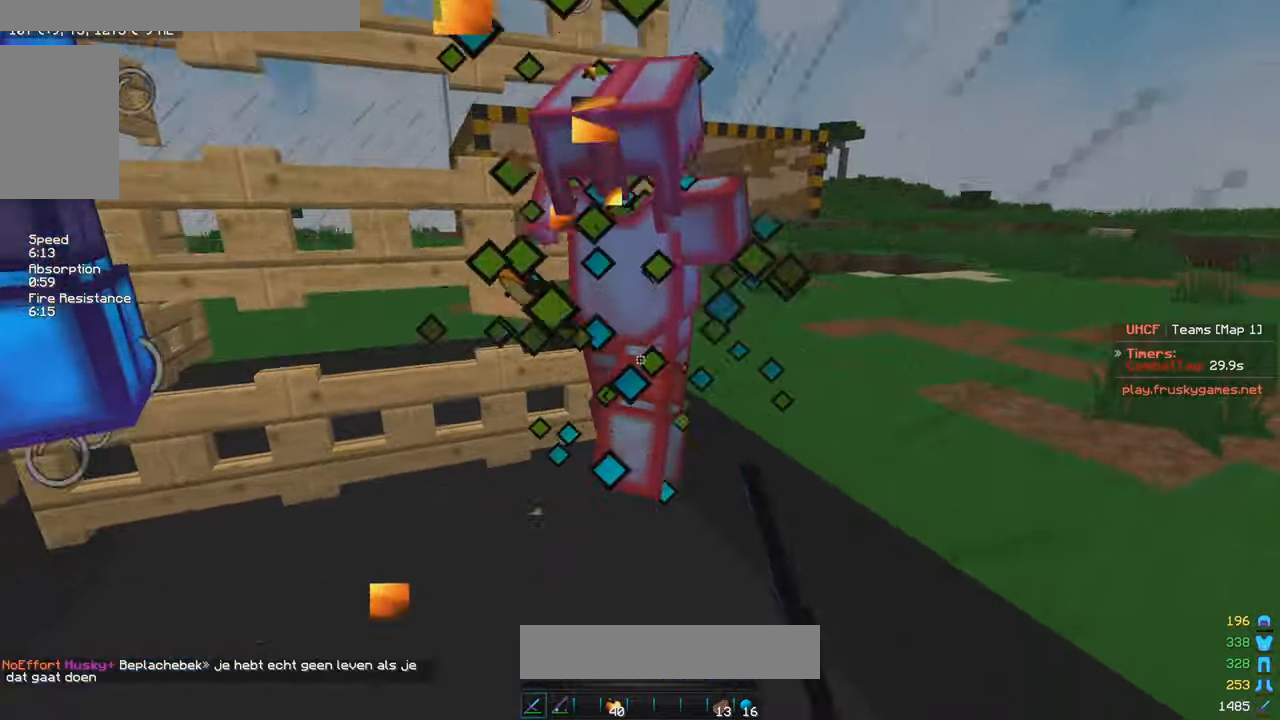
{"keys": [], "mouse": ["left"], "events": [[83, "s", "down"], [300, "s", "up"]]}
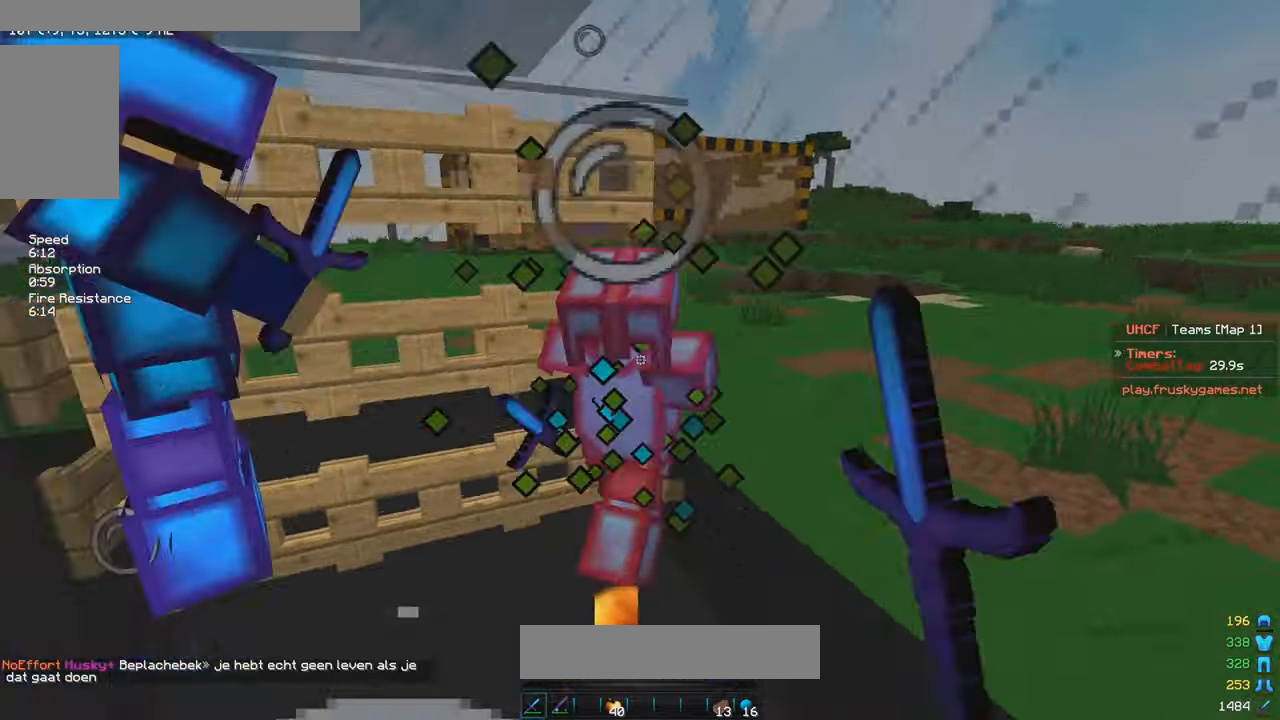
{"keys": [], "mouse": ["left"], "events": []}
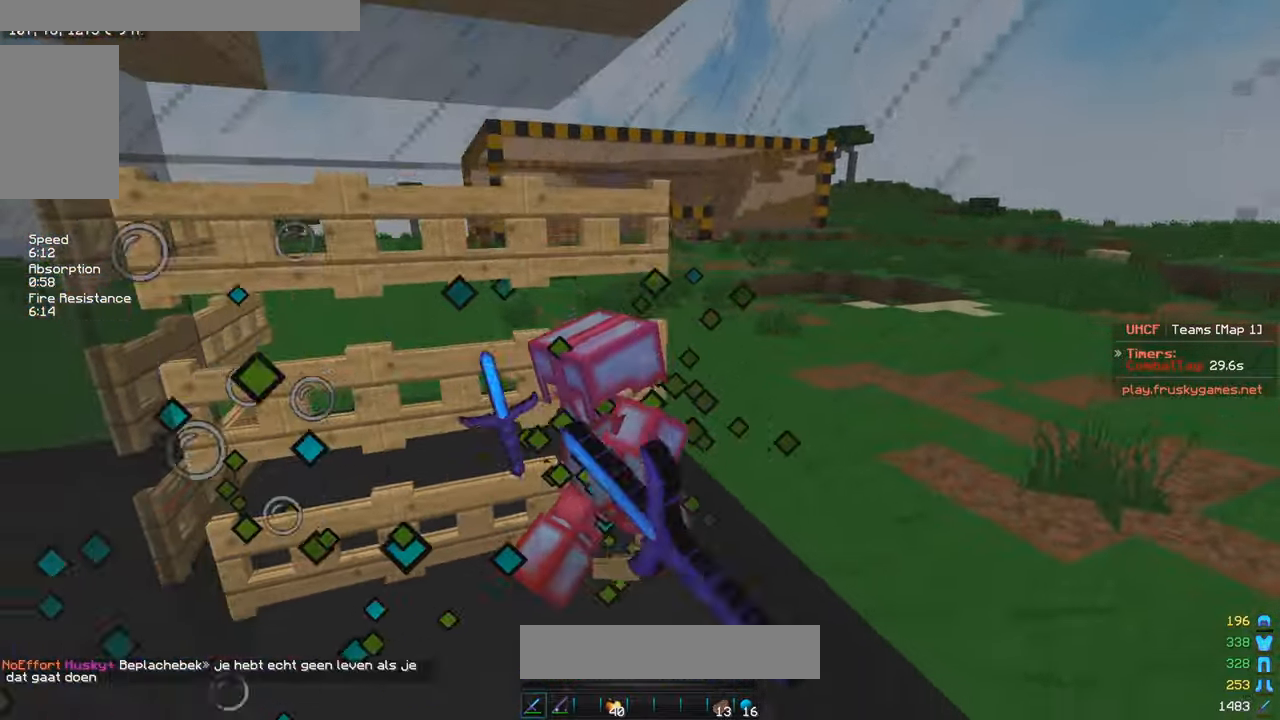
{"keys": ["w"], "mouse": ["left"], "events": [[67, "w", "down"], [300, "w", "up"], [450, "w", "down"]]}
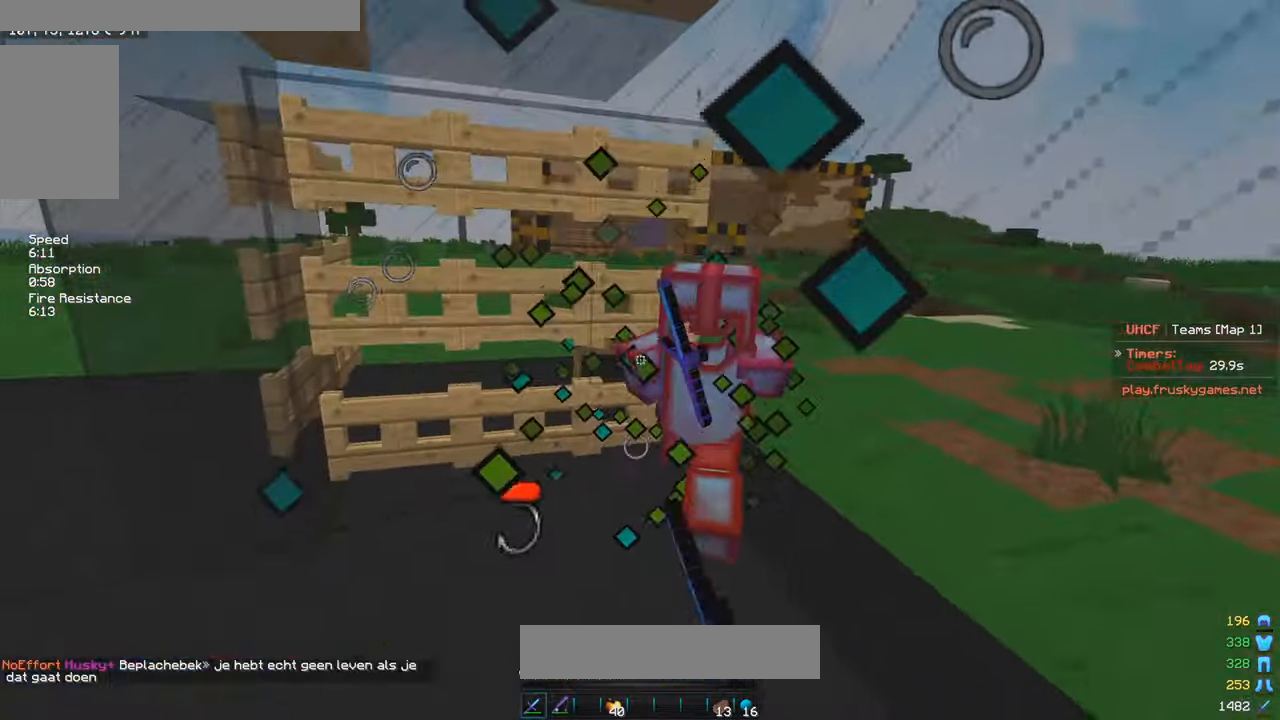
{"keys": ["w"], "mouse": ["left"], "events": []}
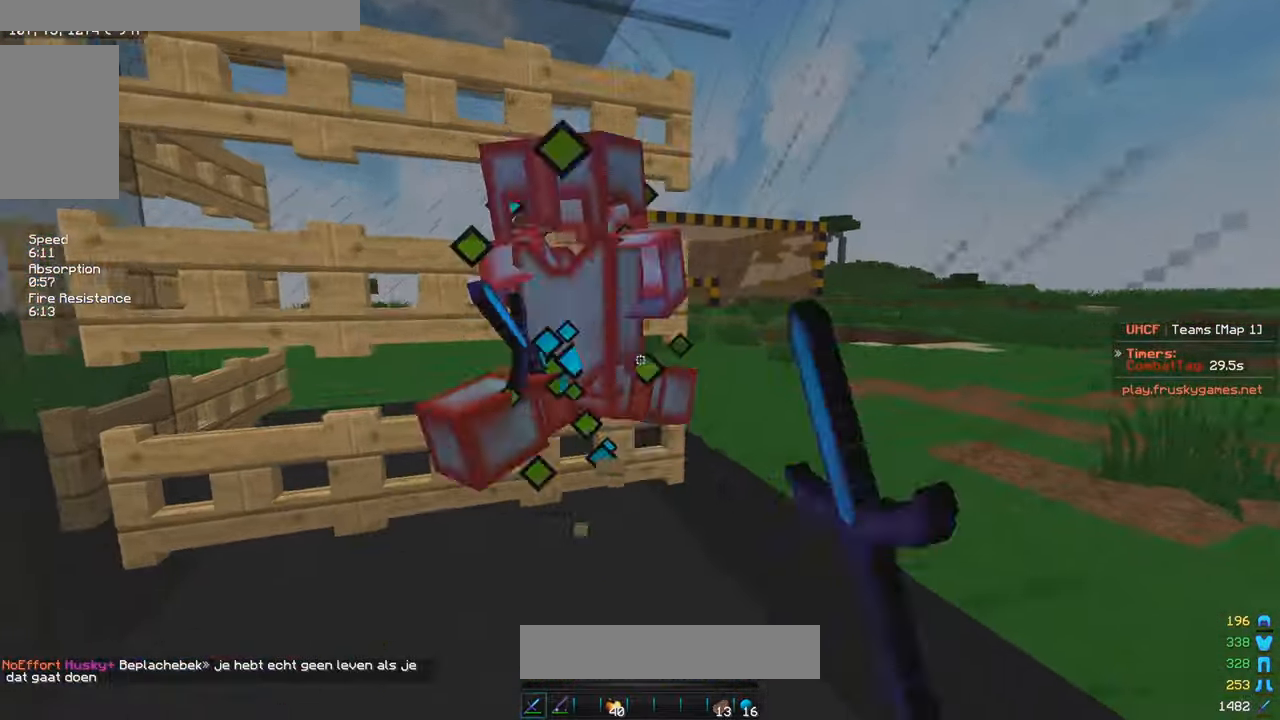
{"keys": ["w"], "mouse": ["left"], "events": [[217, "s", "down"], [217, "w", "up"], [333, "w", "down"], [417, "s", "up"]]}
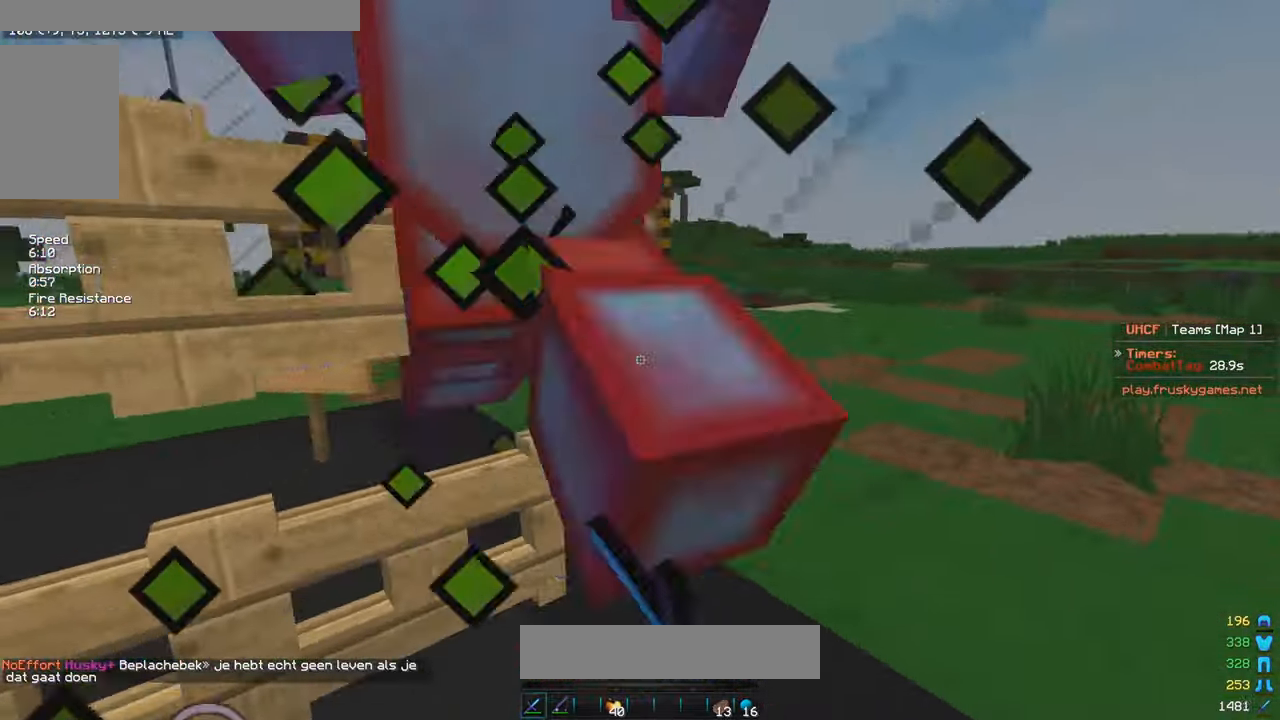
{"keys": ["w"], "mouse": ["left"], "events": [[217, "s", "down"], [417, "s", "up"]]}
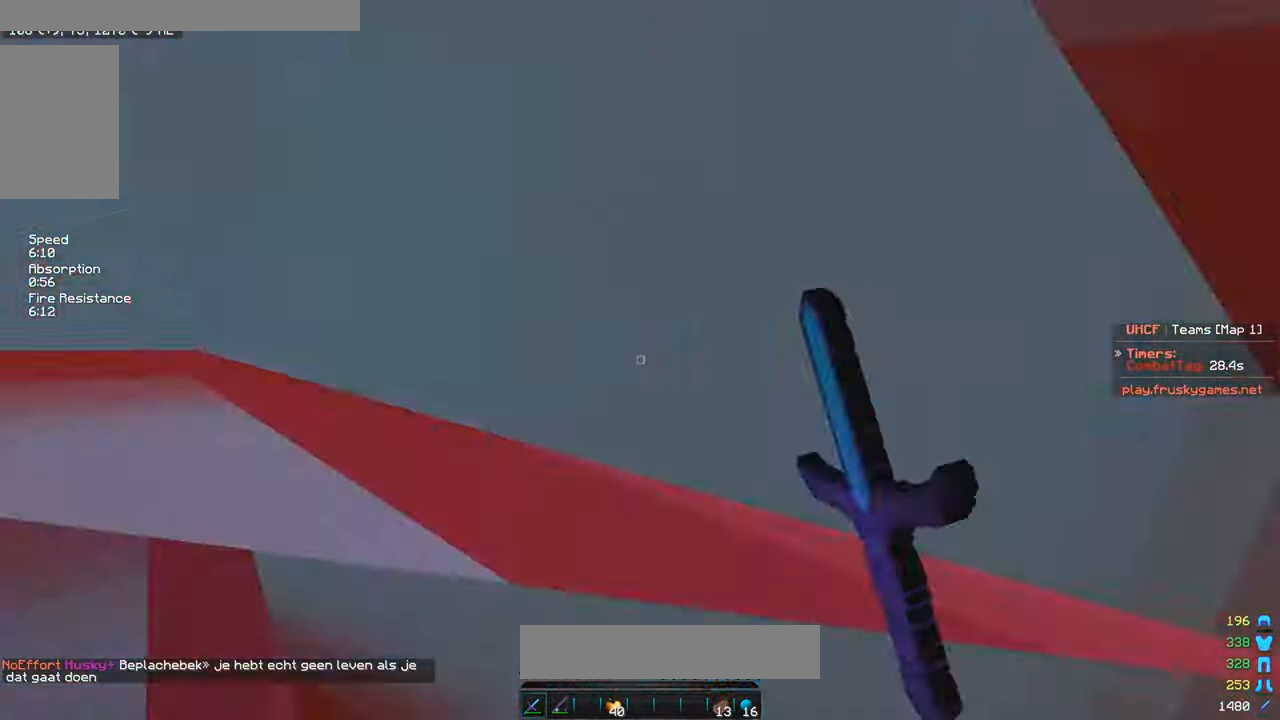
{"keys": ["s", "w"], "mouse": ["left"], "events": [[50, "s", "down"], [67, "w", "up"], [384, "w", "down"], [434, "s", "up"], [500, "s", "down"]]}
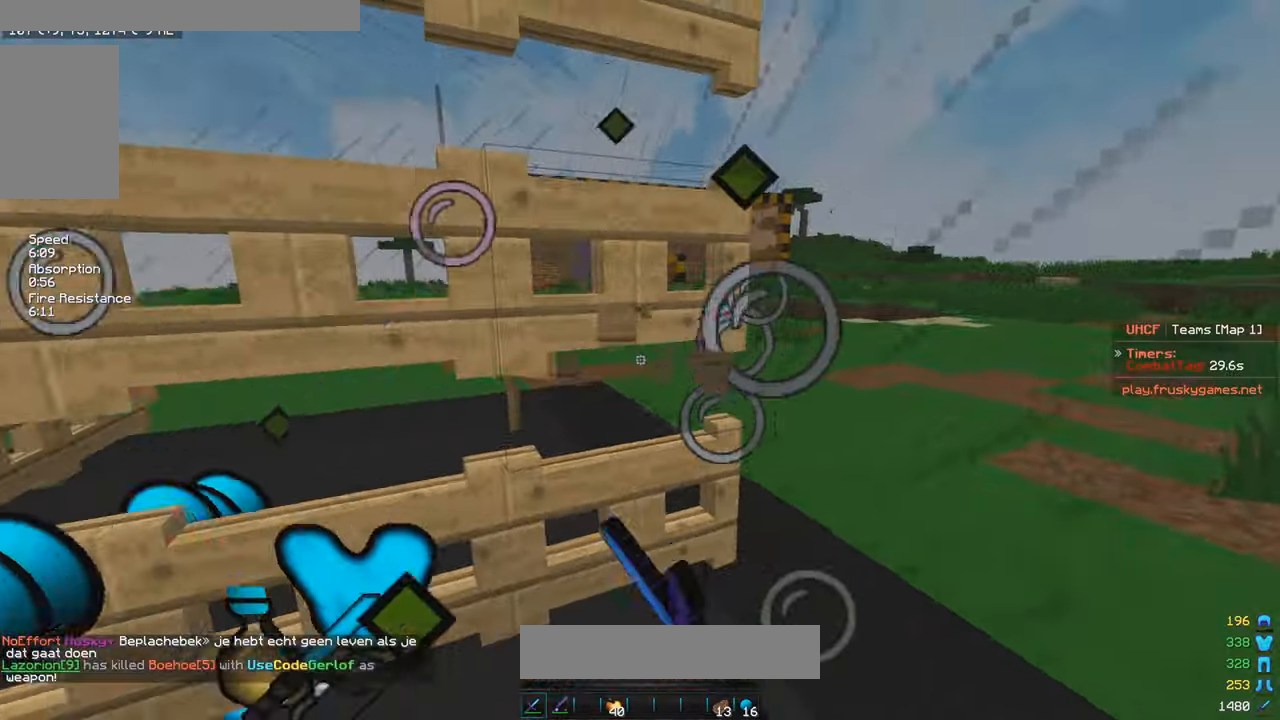
{"keys": ["d", "w"], "mouse": ["left"], "events": [[17, "w", "up"], [150, "a", "down"], [200, "w", "down"], [267, "s", "up"], [367, "a", "up"], [450, "d", "down"]]}
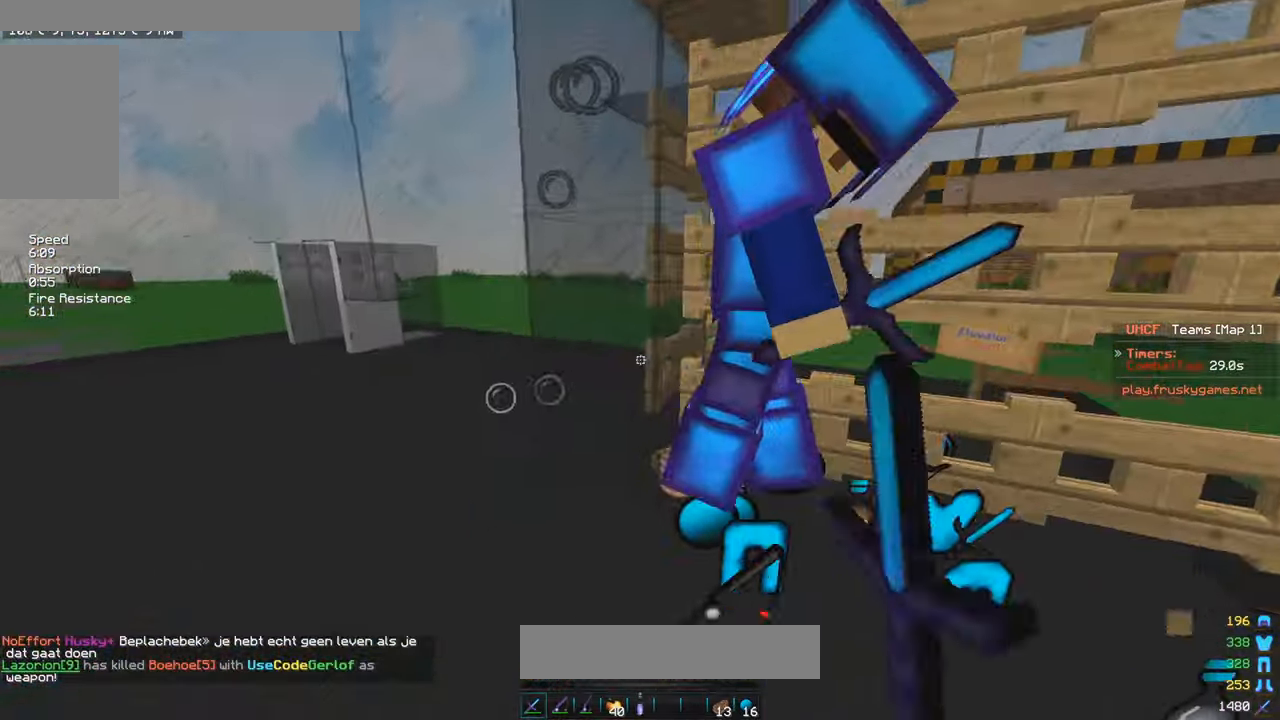
{"keys": ["d"], "mouse": [], "events": [[17, "mouse_left", "up"], [450, "w", "up"]]}
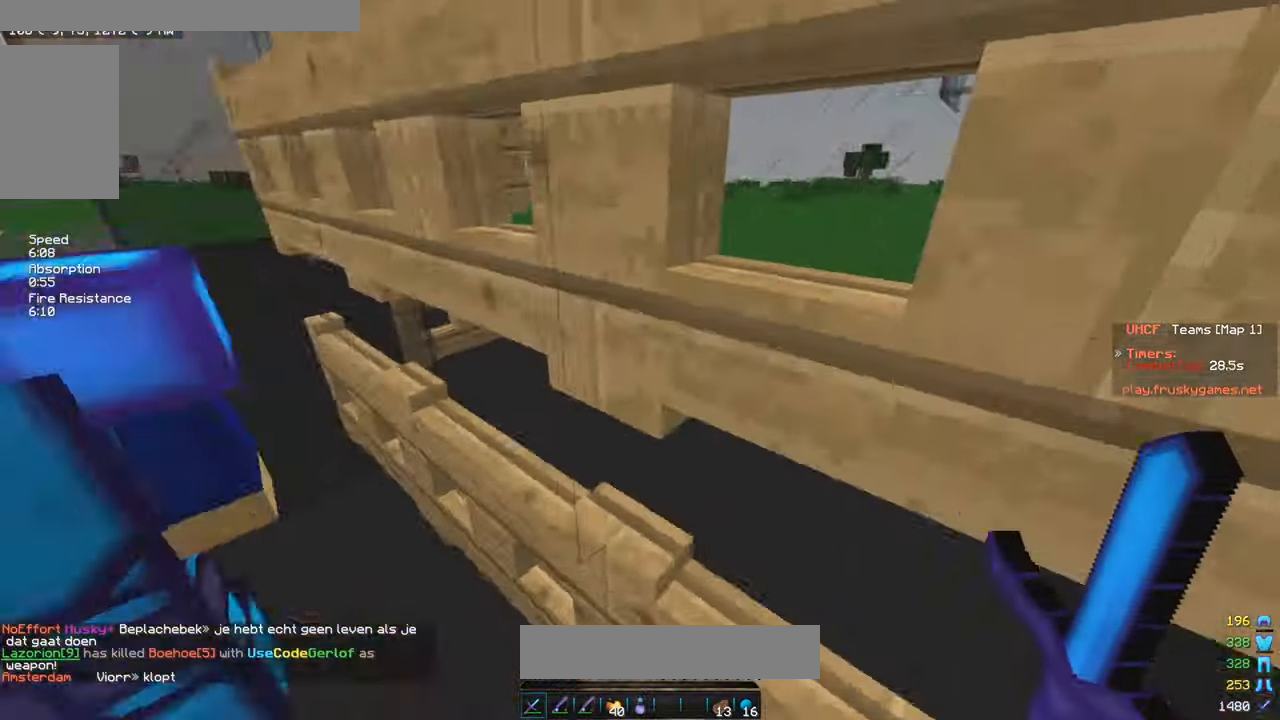
{"keys": [], "mouse": [], "events": [[34, "d", "up"]]}
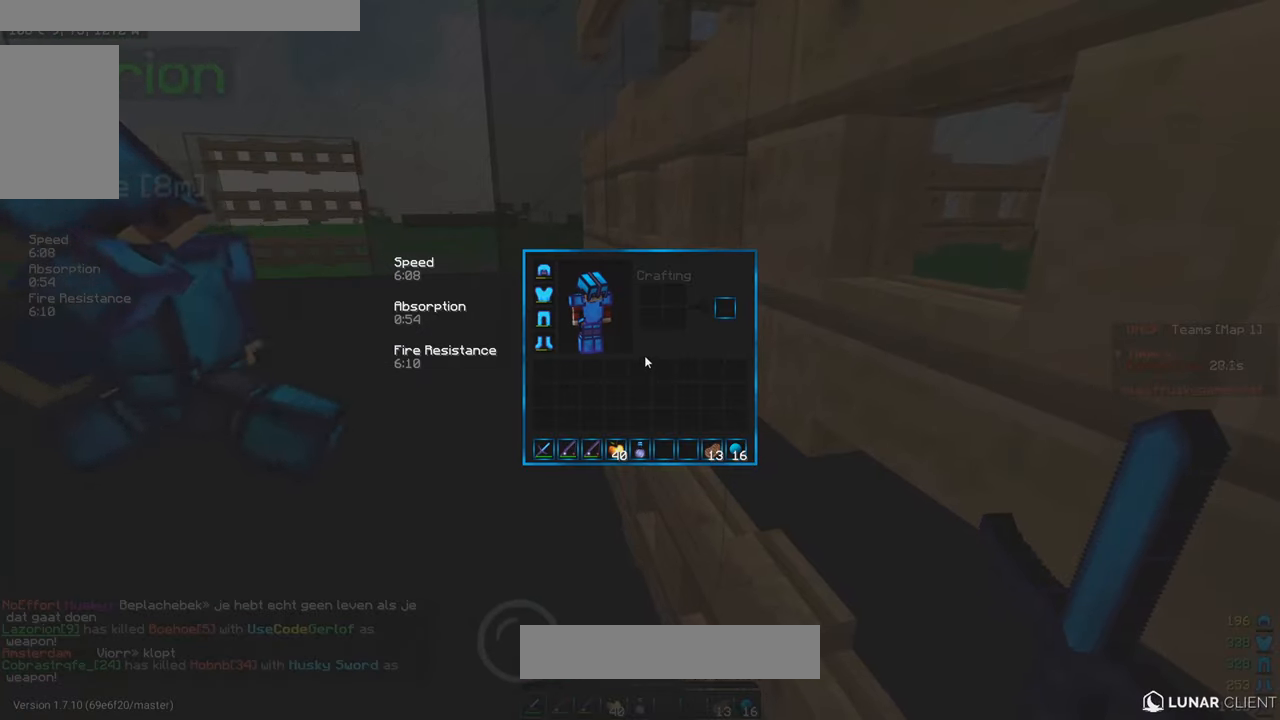
{"keys": [], "mouse": [], "events": []}
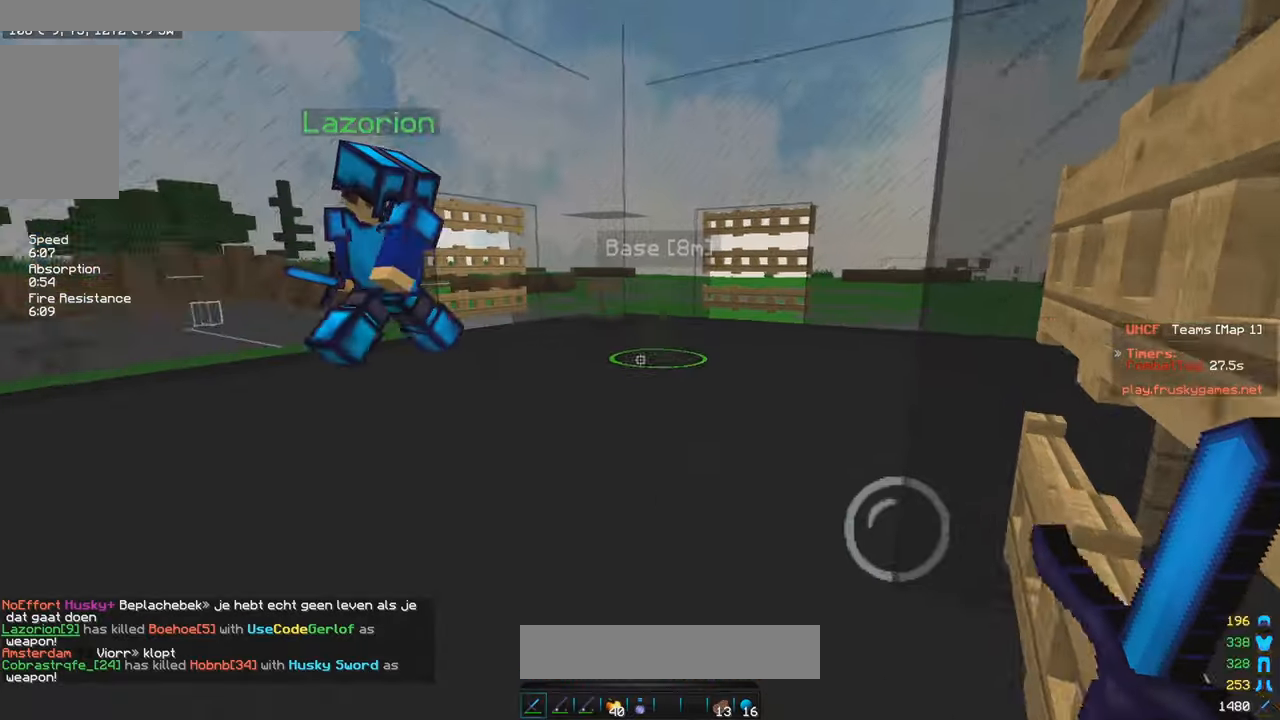
{"keys": ["a", "w"], "mouse": [], "events": [[267, "a", "down"], [317, "w", "down"]]}
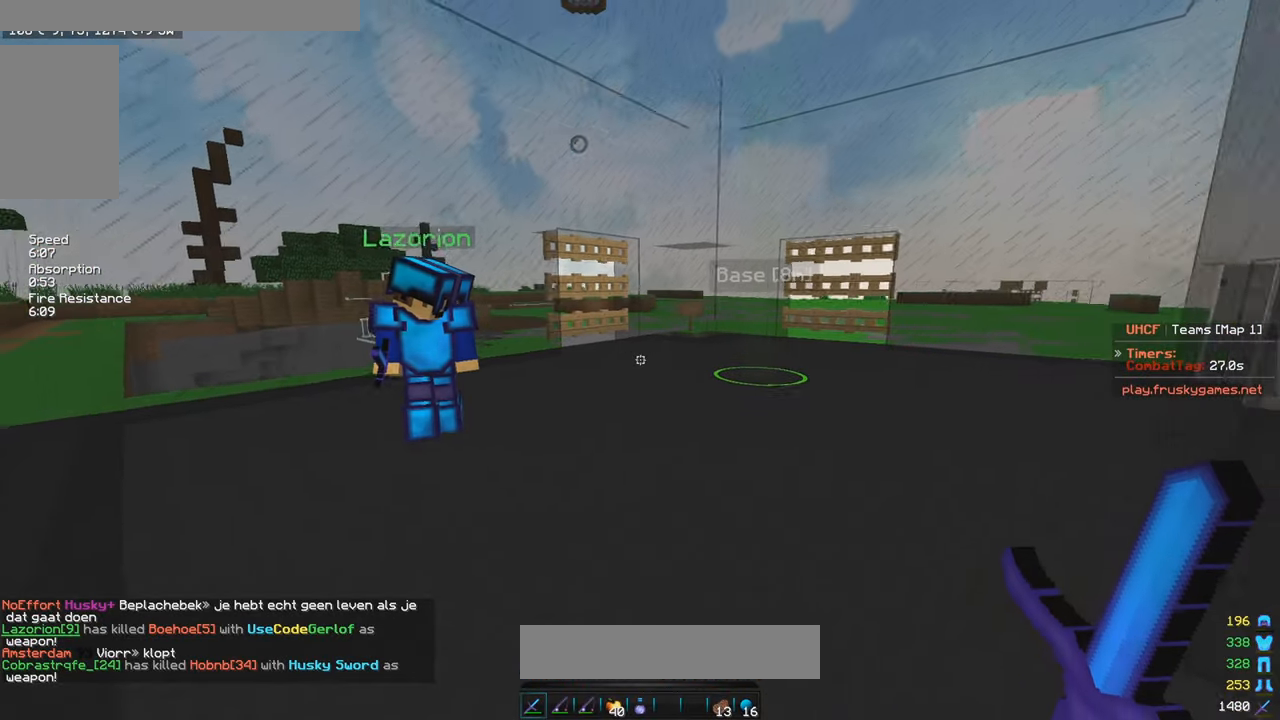
{"keys": ["w"], "mouse": [], "events": [[350, "a", "up"]]}